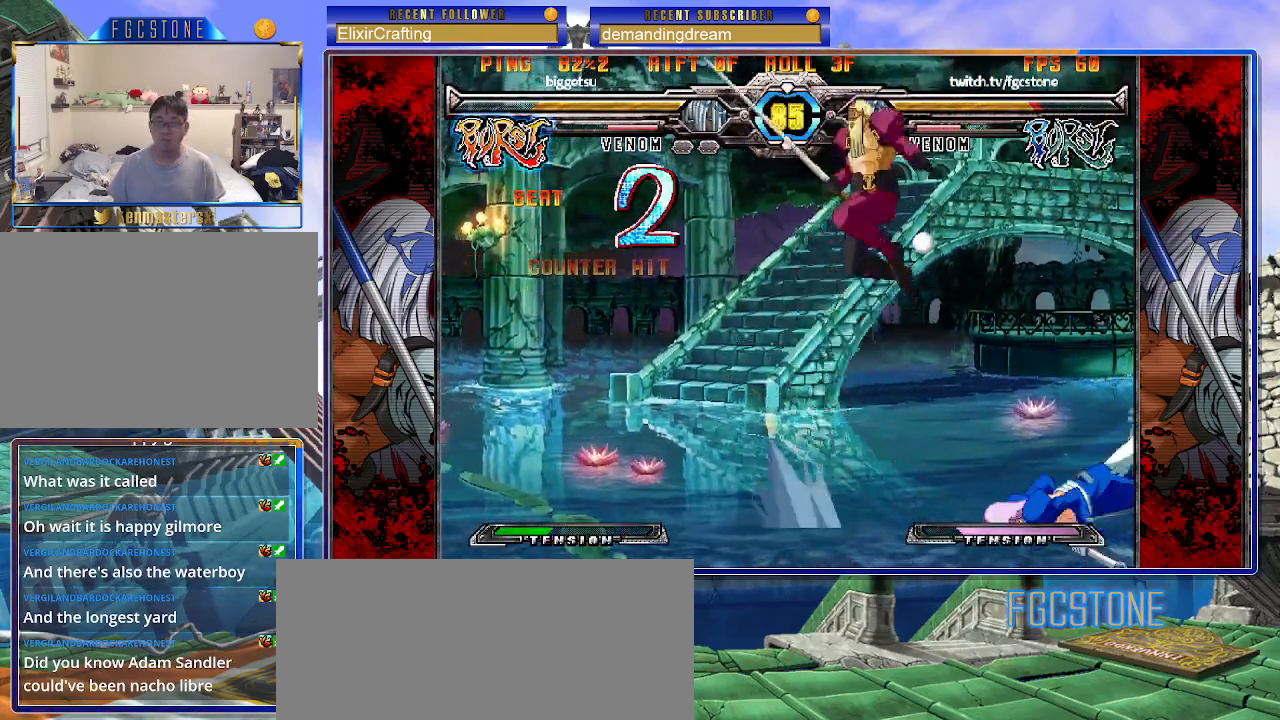
Gameplay with a controller (arcade stick); each line is a JSON object with the inputs held at the frame after it. "events" lists button and stick changes between this image and that frame as [ms after this image, input, new state], when the widget could be followed in between. Not read: L3 R3.
{"buttons": [], "left_stick": "right", "events": [[200, "left_stick", "right"]]}
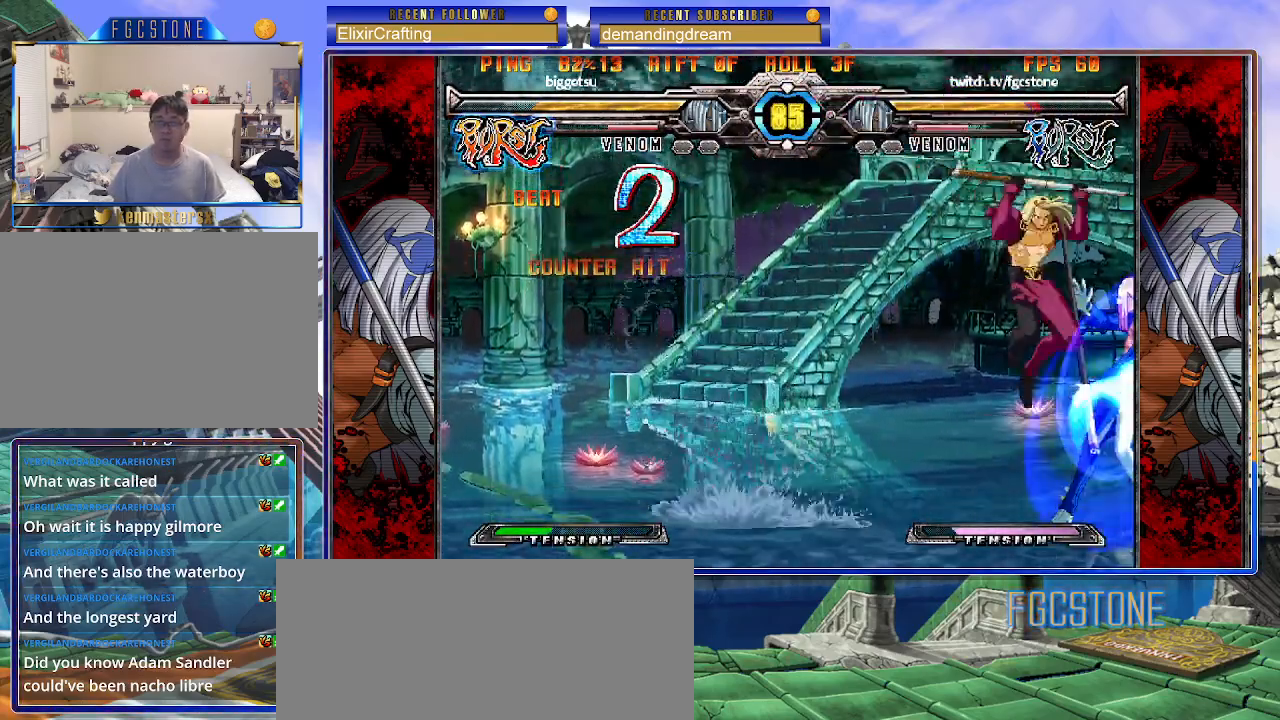
{"buttons": [], "left_stick": "center", "events": [[50, "left_stick", "left"], [83, "K", "down"], [83, "S", "down"], [133, "K", "up"], [133, "S", "up"], [167, "left_stick", "center"]]}
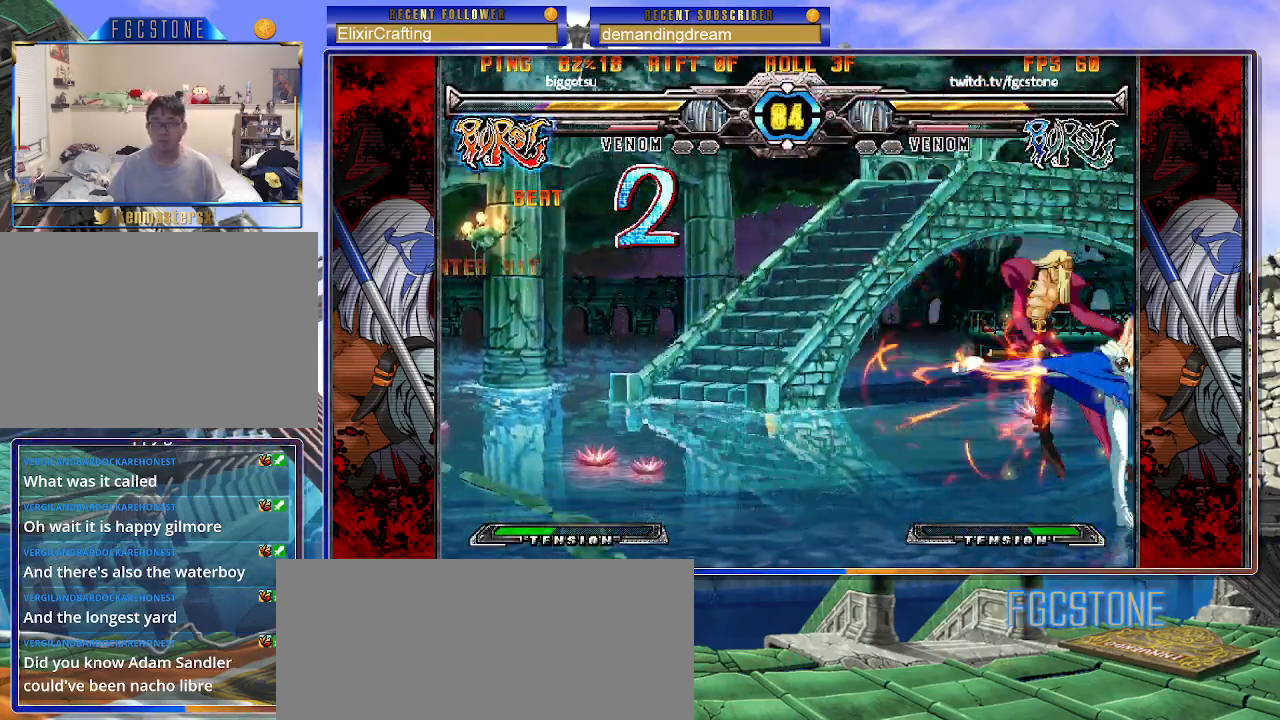
{"buttons": [], "left_stick": "center", "events": [[133, "left_stick", "left"], [250, "left_stick", "down"], [317, "left_stick", "right"], [383, "HS", "down"], [433, "left_stick", "center"], [467, "HS", "up"]]}
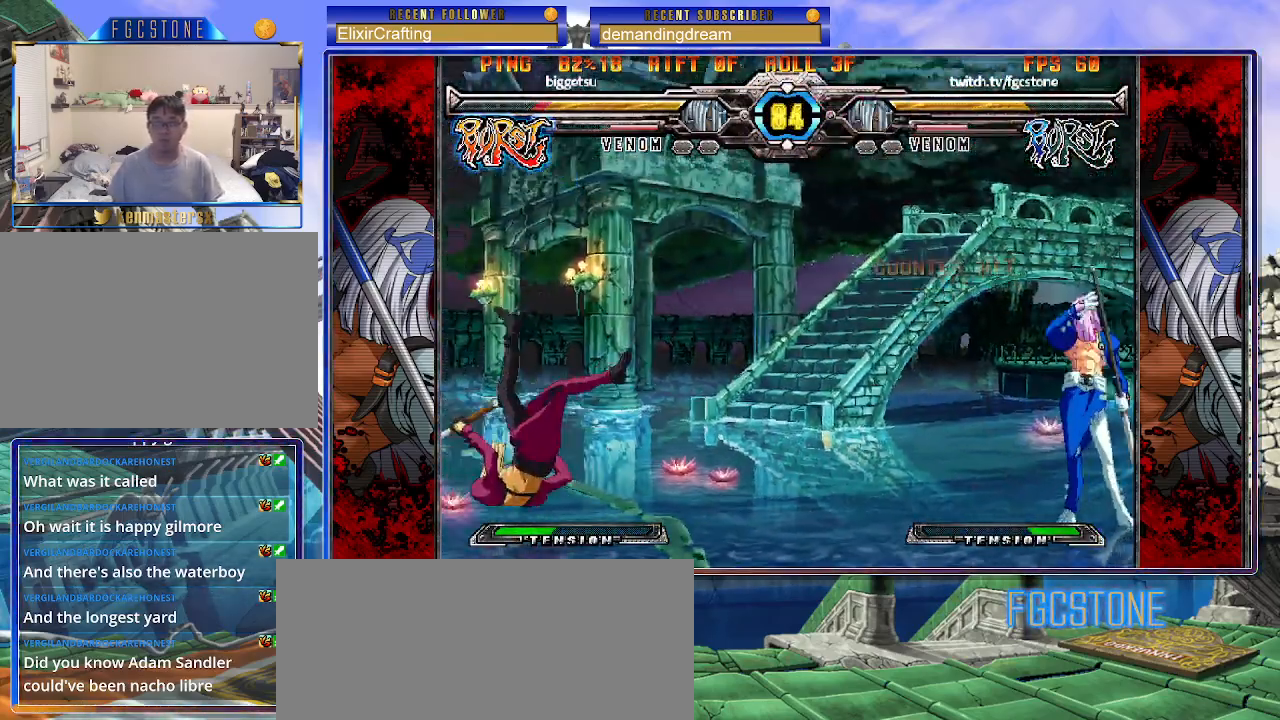
{"buttons": [], "left_stick": "left", "events": [[50, "left_stick", "left"], [150, "left_stick", "down"], [233, "left_stick", "right"], [283, "K", "down"], [333, "K", "up"], [333, "left_stick", "center"], [433, "left_stick", "left"]]}
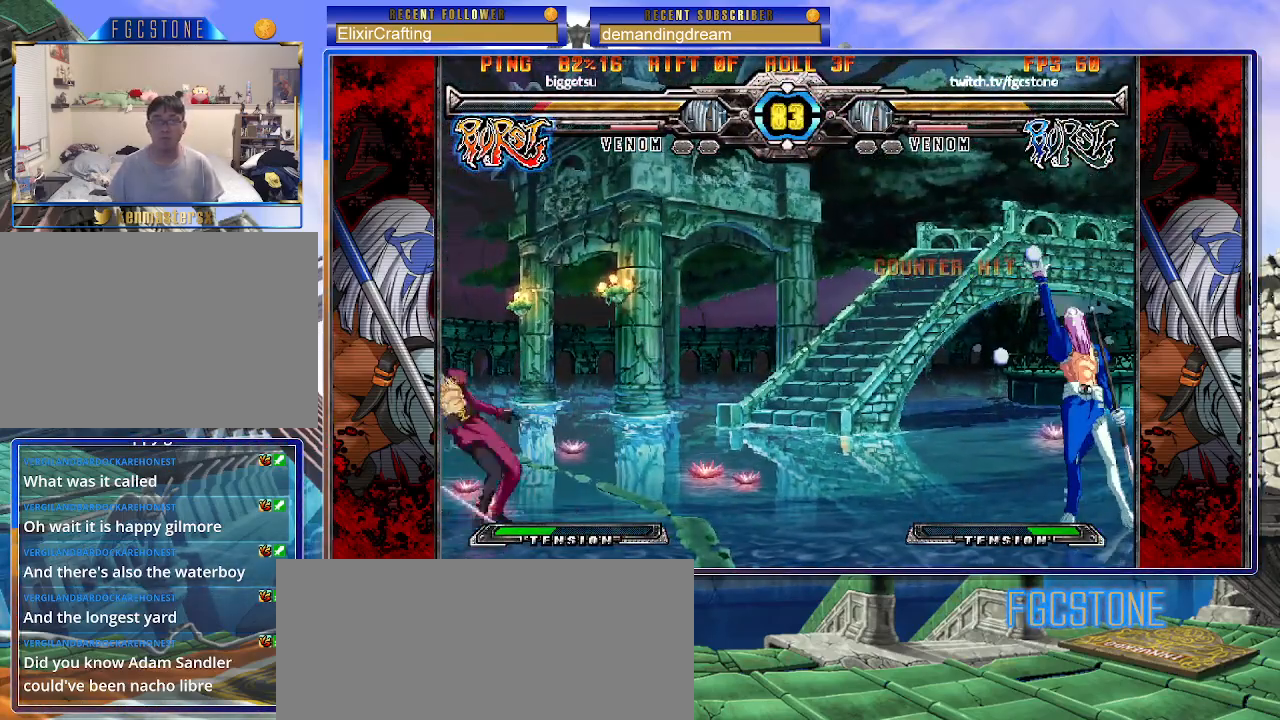
{"buttons": [], "left_stick": "center", "events": [[17, "left_stick", "down"], [117, "left_stick", "right"], [150, "P", "down"], [200, "left_stick", "center"], [217, "P", "up"]]}
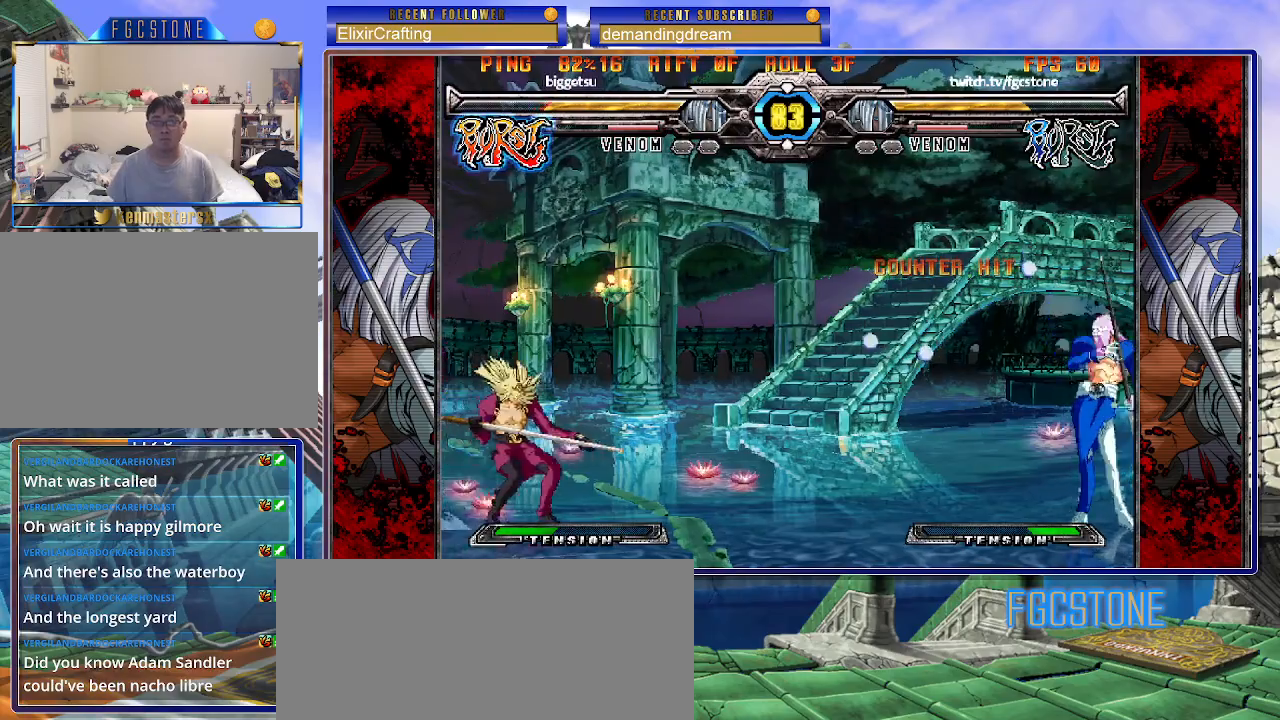
{"buttons": [], "left_stick": "up-right", "events": [[100, "left_stick", "left"], [167, "left_stick", "center"], [233, "left_stick", "left"], [300, "left_stick", "up-left"], [483, "left_stick", "up-right"]]}
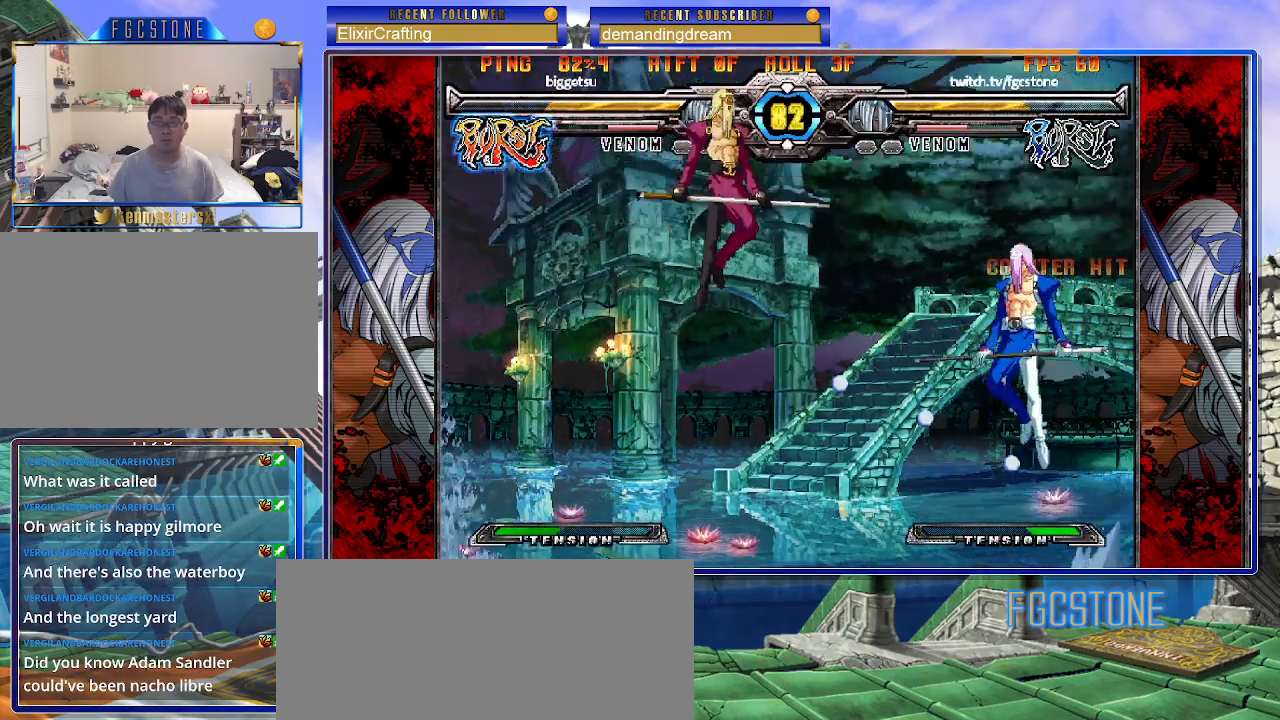
{"buttons": ["HS"], "left_stick": "right", "events": [[183, "left_stick", "right"], [450, "HS", "down"]]}
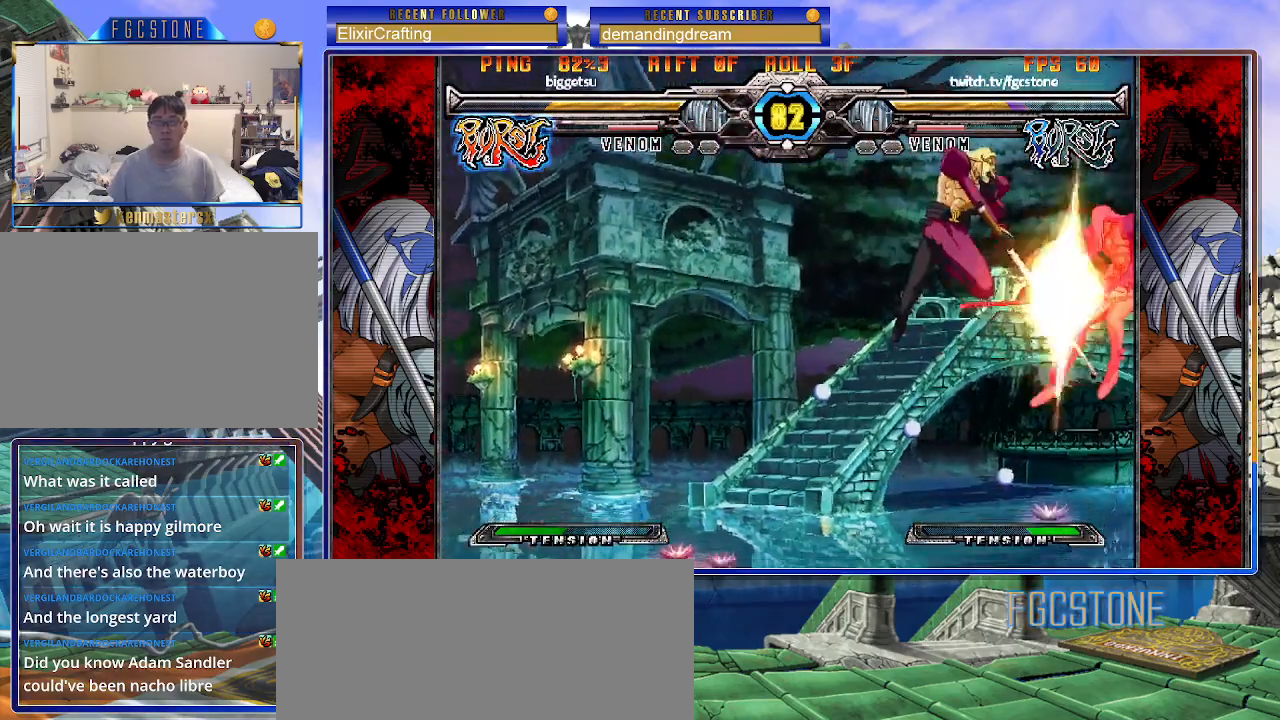
{"buttons": ["K"], "left_stick": "down-right", "events": [[83, "HS", "up"], [383, "K", "down"], [383, "left_stick", "down-right"], [400, "P", "down"], [400, "S", "down"], [467, "K", "up"], [483, "P", "up"], [500, "K", "down"], [500, "S", "up"]]}
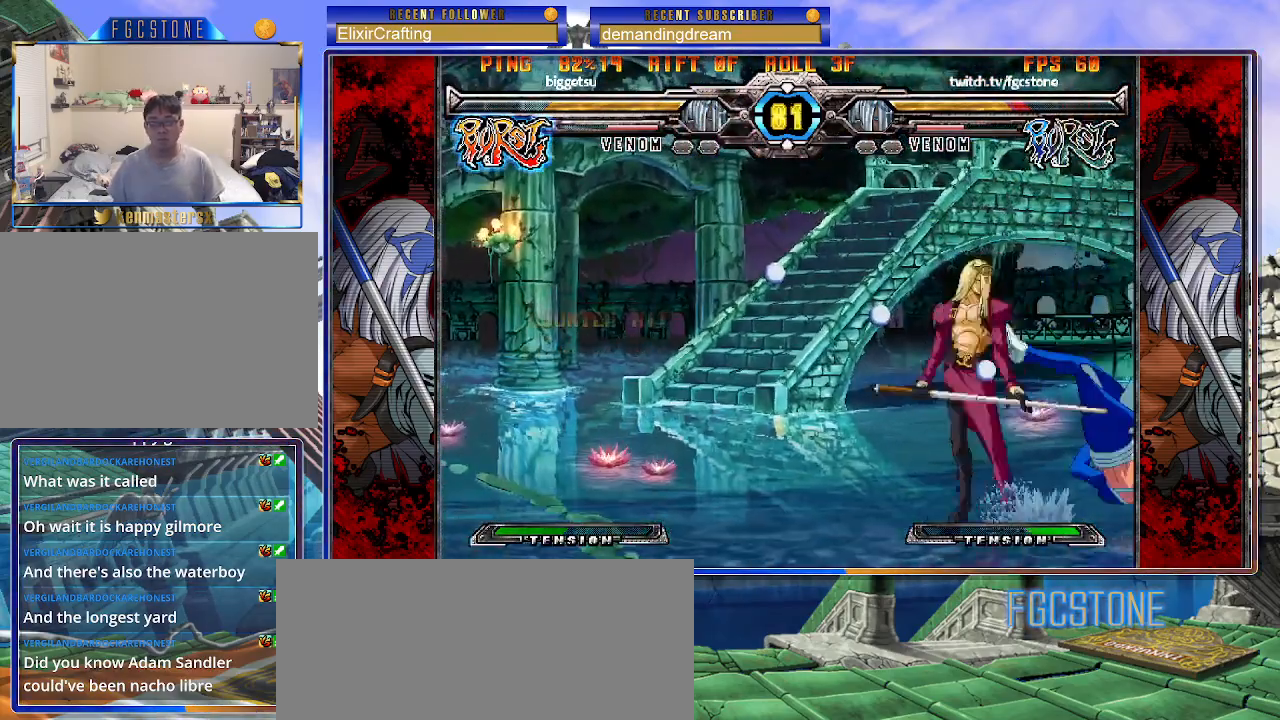
{"buttons": [], "left_stick": "right", "events": [[50, "P", "down"], [67, "S", "down"], [100, "K", "up"], [100, "P", "up"], [167, "K", "down"], [183, "P", "down"], [183, "S", "up"], [233, "S", "down"], [267, "K", "up"], [267, "P", "up"], [317, "K", "down"], [333, "P", "down"], [367, "S", "up"], [417, "P", "up"], [433, "K", "up"], [467, "left_stick", "right"]]}
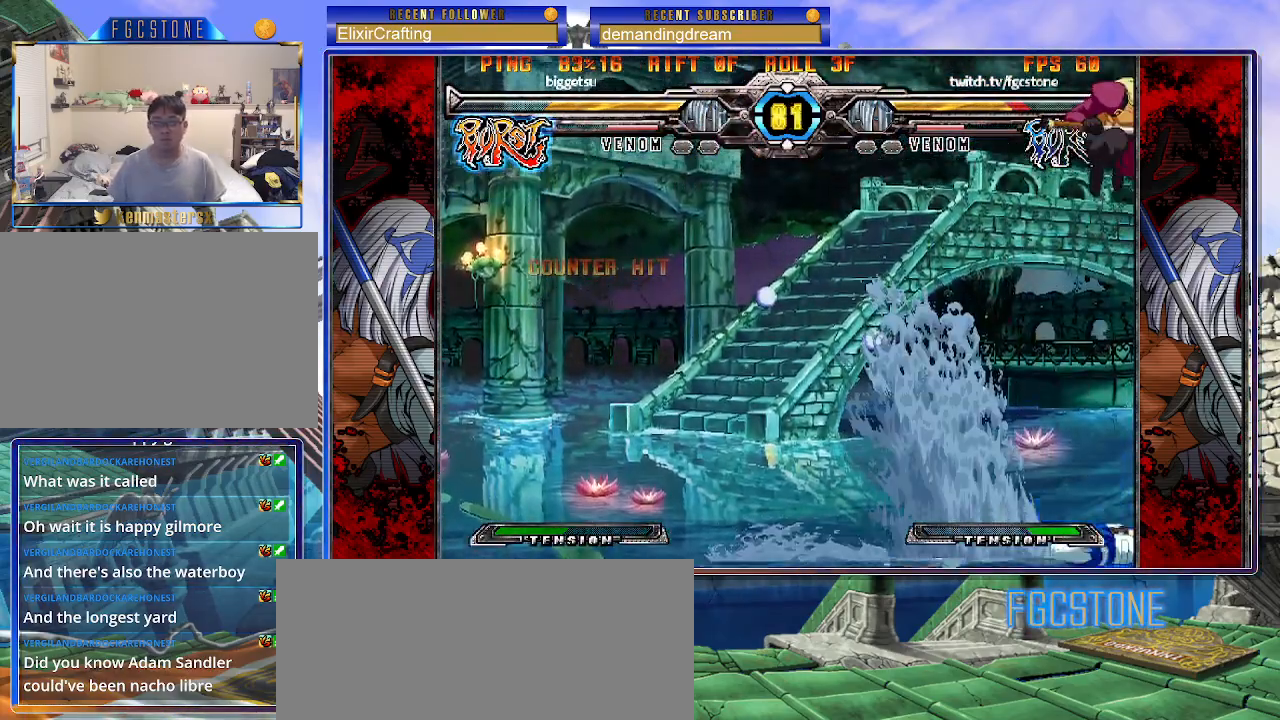
{"buttons": ["S"], "left_stick": "right", "events": [[417, "S", "down"]]}
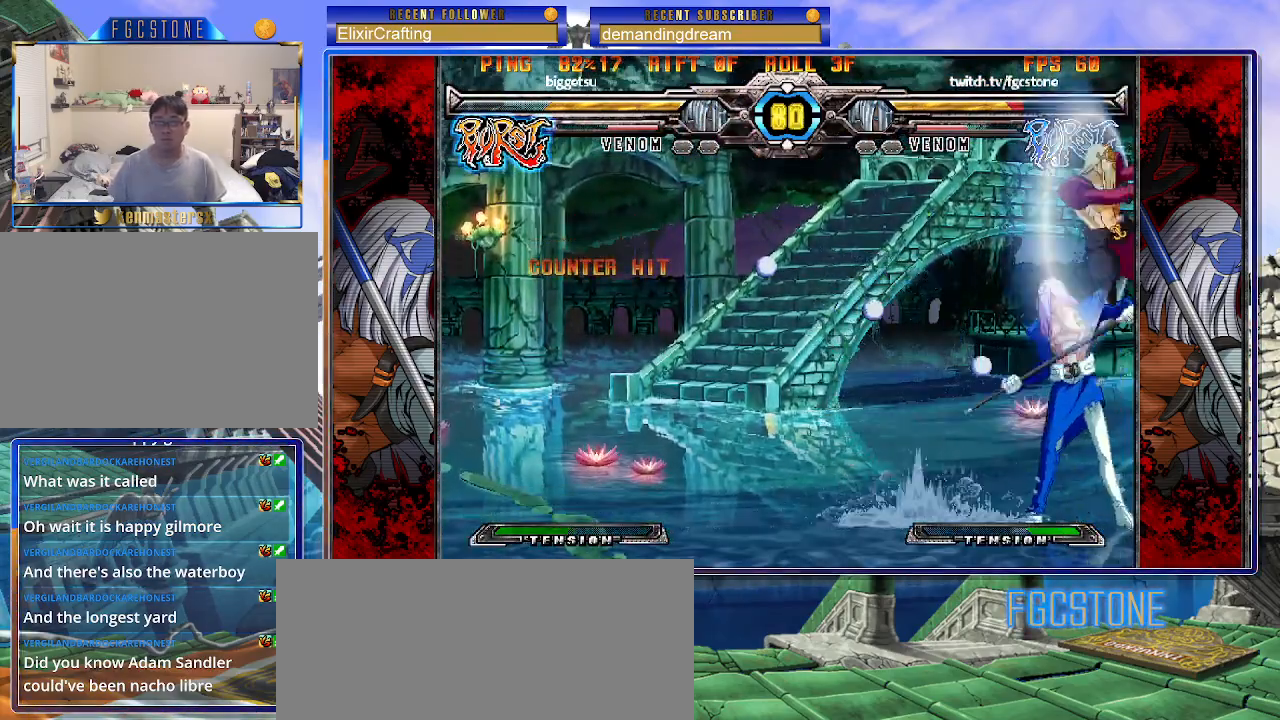
{"buttons": [], "left_stick": "center", "events": [[50, "S", "up"], [450, "left_stick", "center"]]}
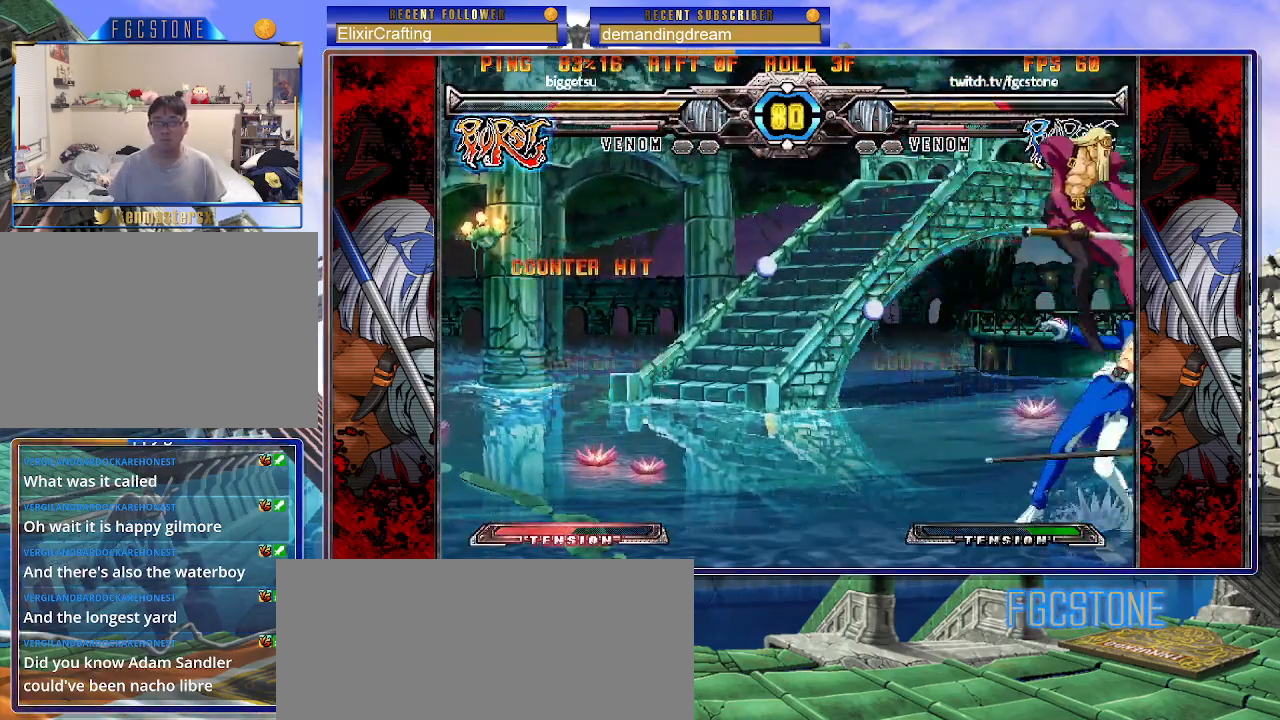
{"buttons": [], "left_stick": "up-left", "events": [[33, "left_stick", "up-left"], [200, "S", "down"], [317, "S", "up"], [317, "left_stick", "center"], [500, "left_stick", "up-left"]]}
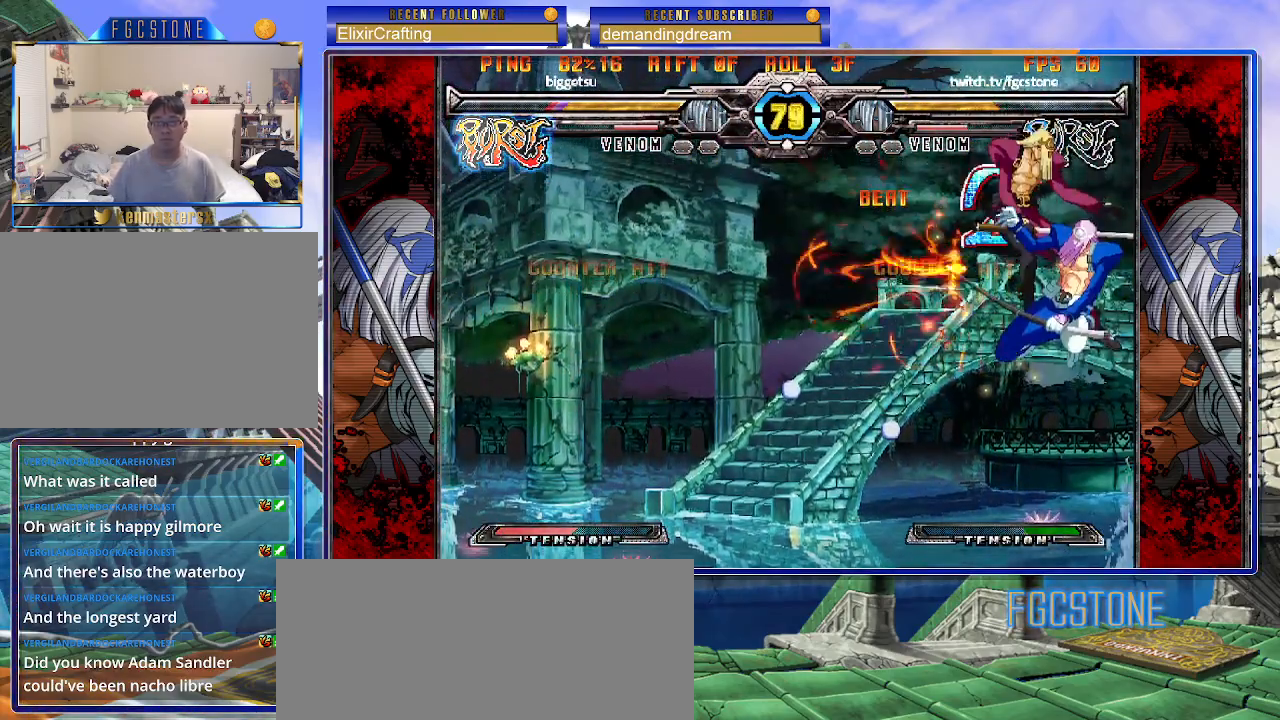
{"buttons": [], "left_stick": "center", "events": [[67, "S", "down"], [167, "S", "up"], [167, "left_stick", "center"], [300, "HS", "down"], [383, "HS", "up"]]}
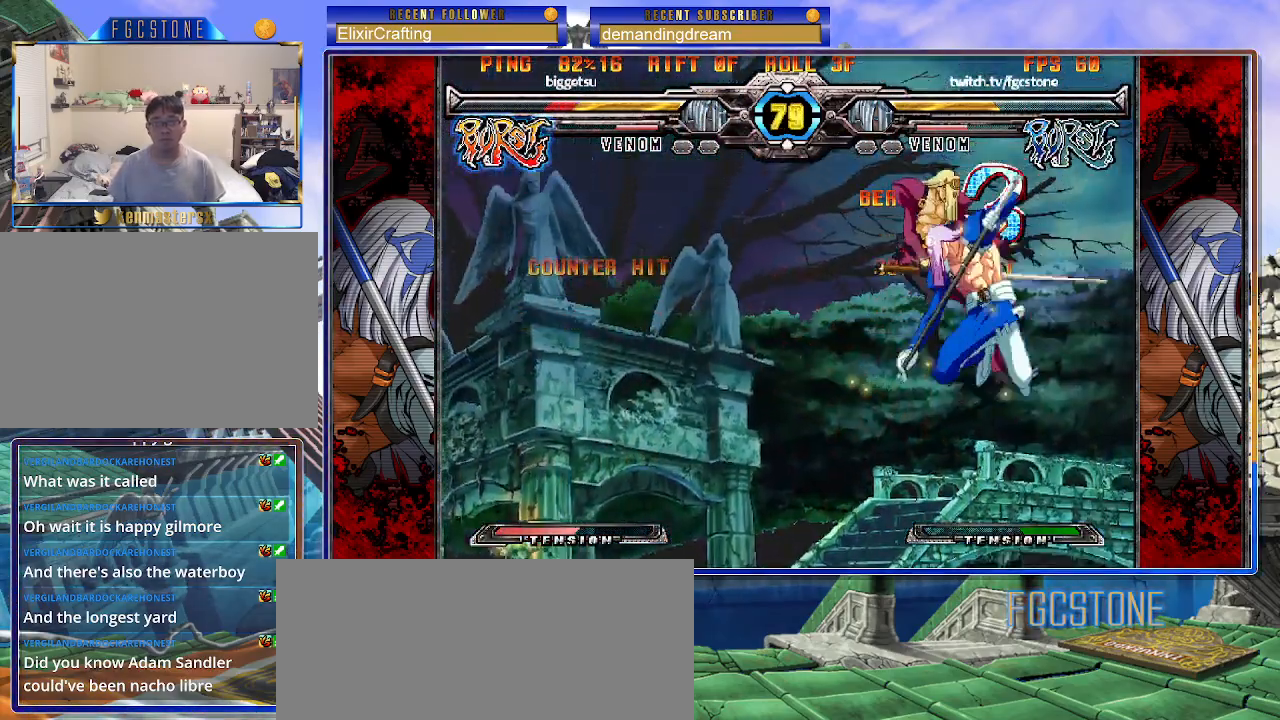
{"buttons": [], "left_stick": "center", "events": []}
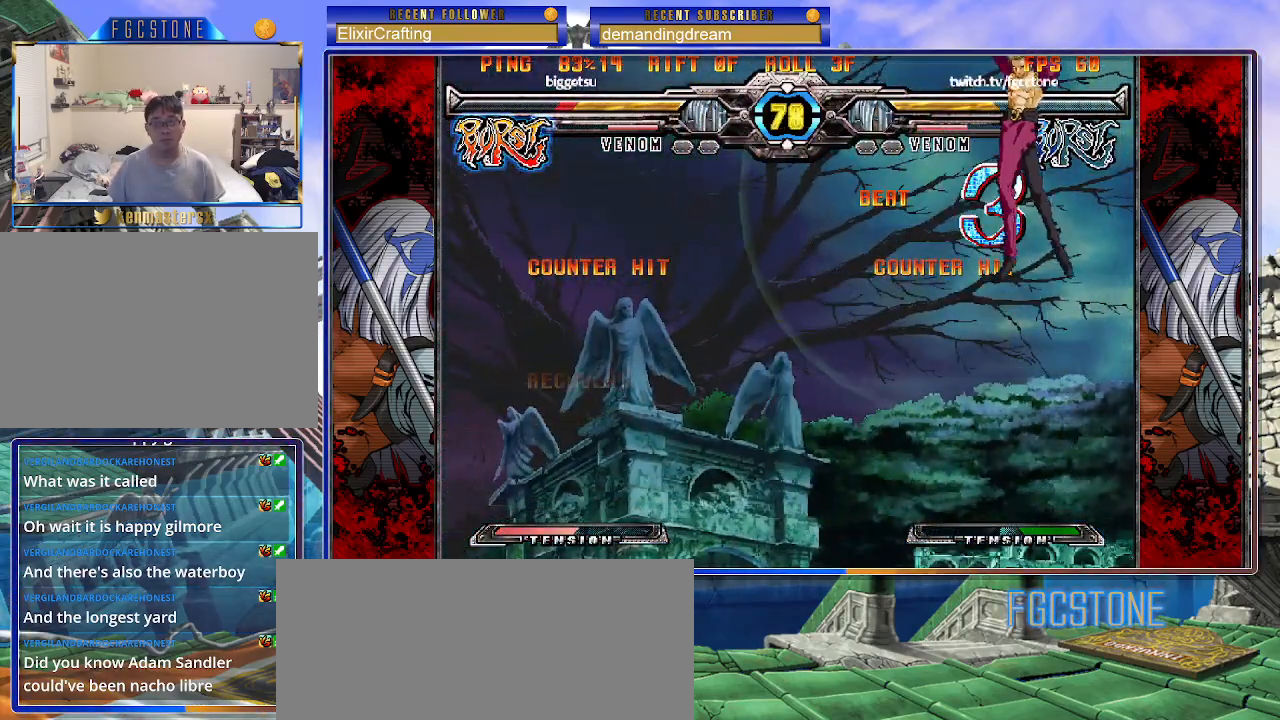
{"buttons": [], "left_stick": "up-left", "events": [[117, "left_stick", "up-left"], [400, "left_stick", "left"], [467, "left_stick", "up-left"]]}
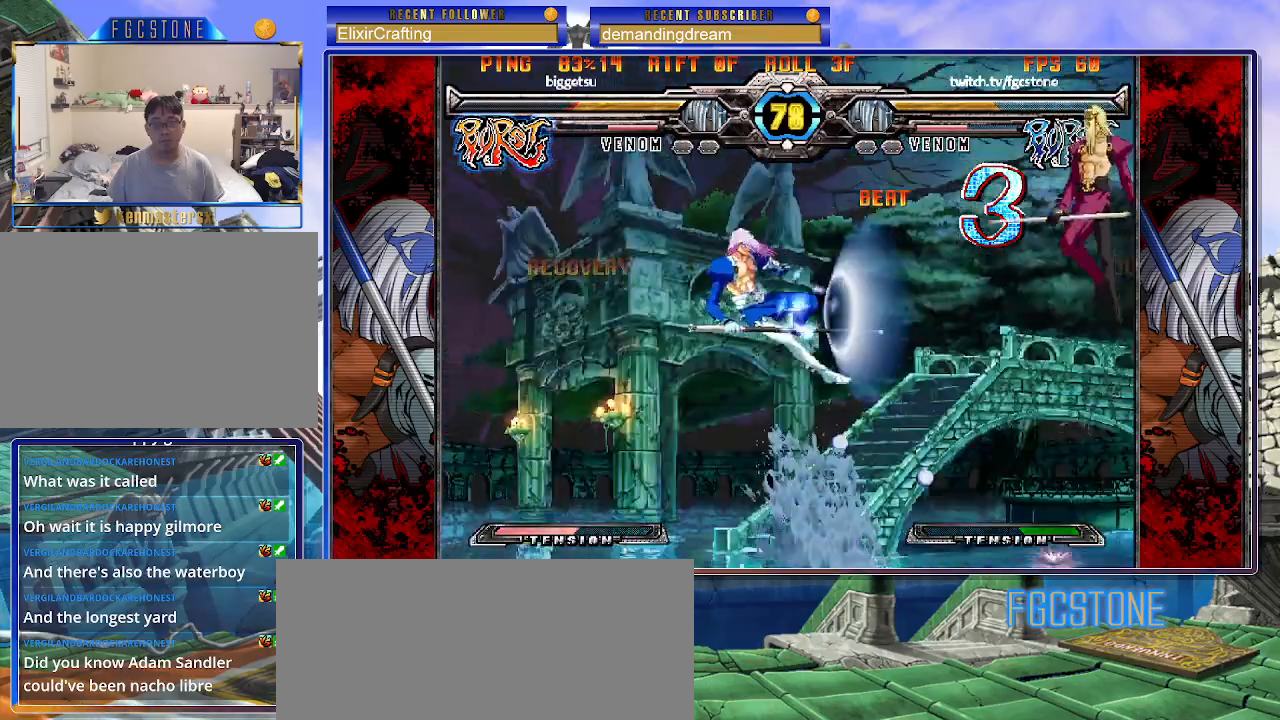
{"buttons": [], "left_stick": "left", "events": [[250, "left_stick", "left"]]}
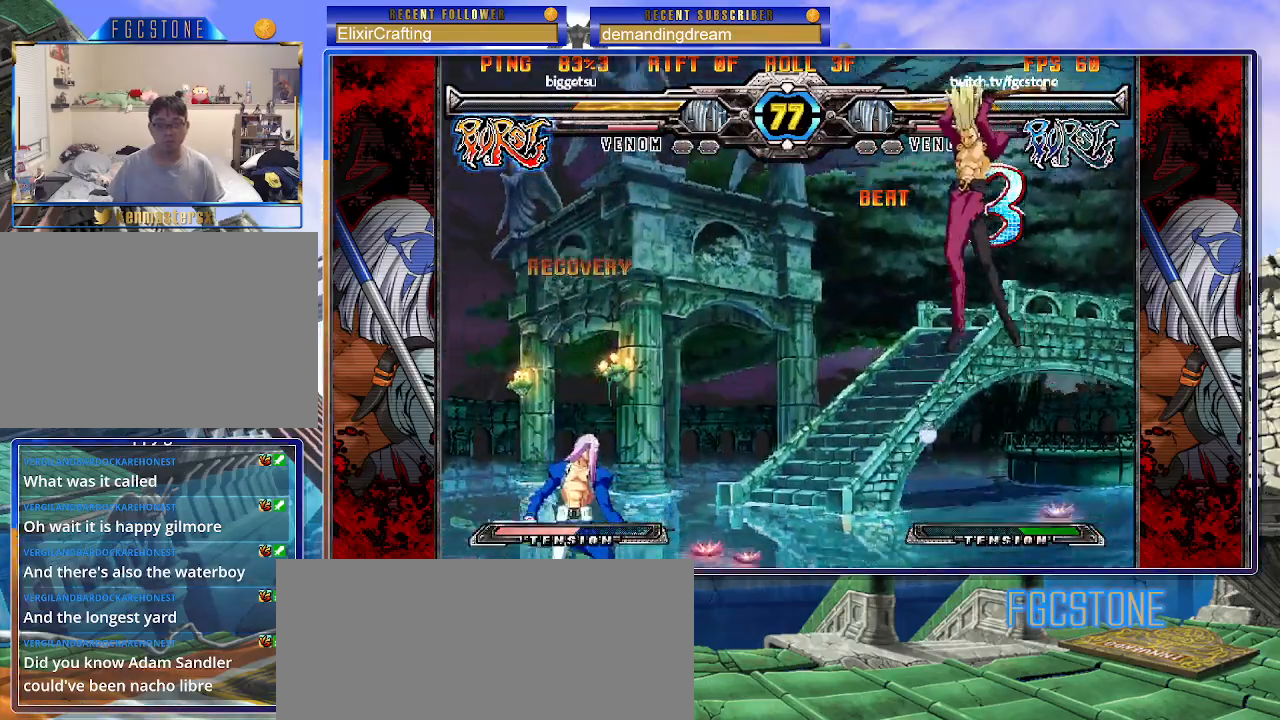
{"buttons": [], "left_stick": "center", "events": [[217, "left_stick", "right"], [267, "D", "down"], [333, "D", "up"], [333, "left_stick", "center"]]}
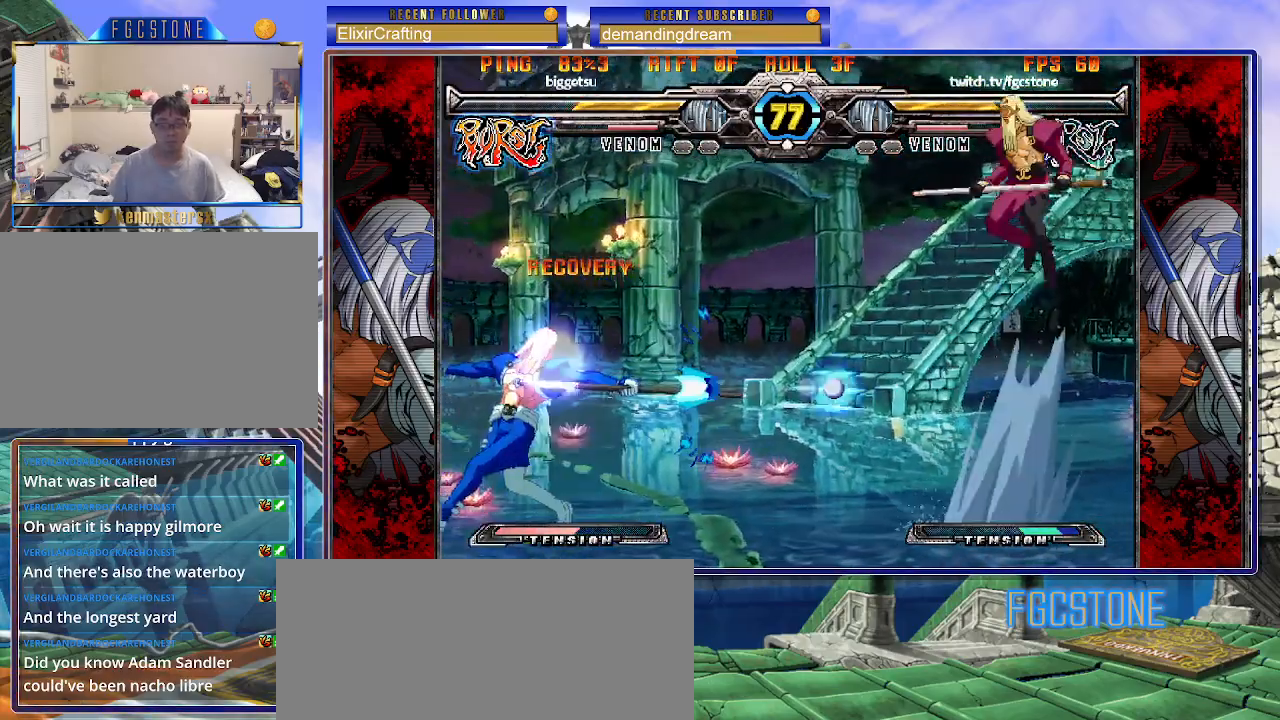
{"buttons": [], "left_stick": "left", "events": [[200, "left_stick", "down-right"], [267, "left_stick", "down-left"], [333, "left_stick", "left"], [350, "P", "down"], [383, "P", "up"]]}
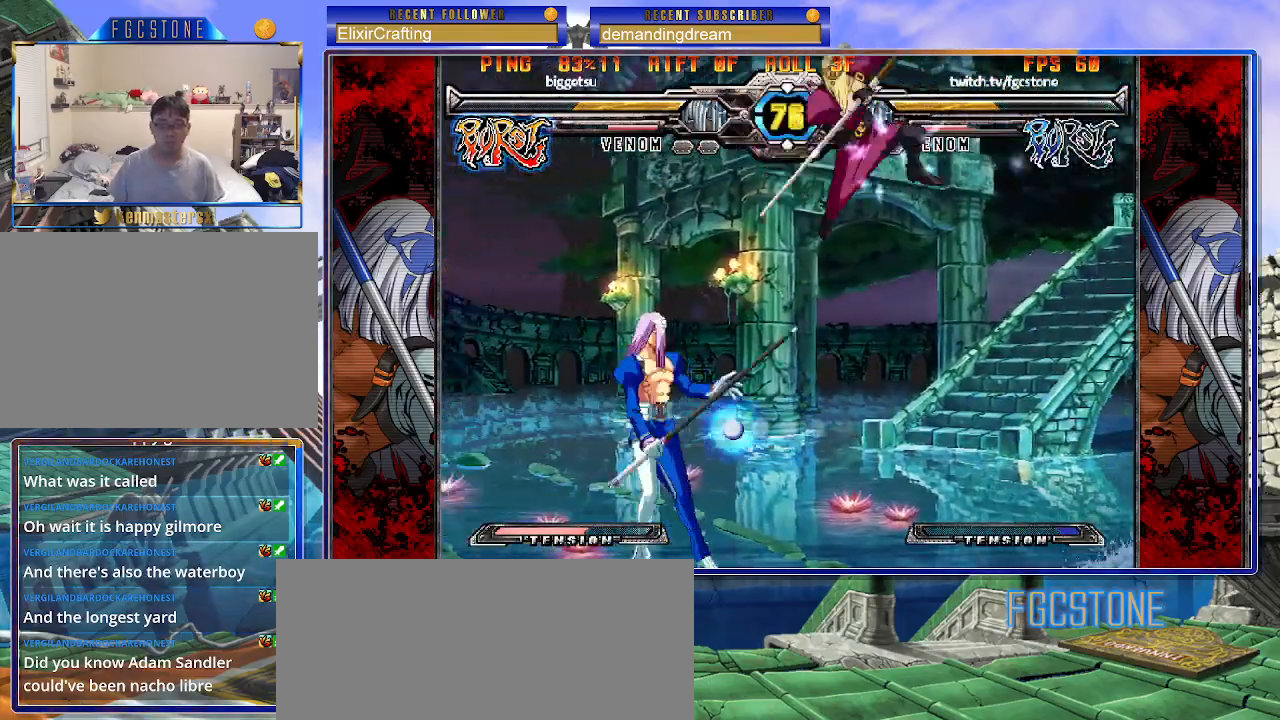
{"buttons": [], "left_stick": "left", "events": []}
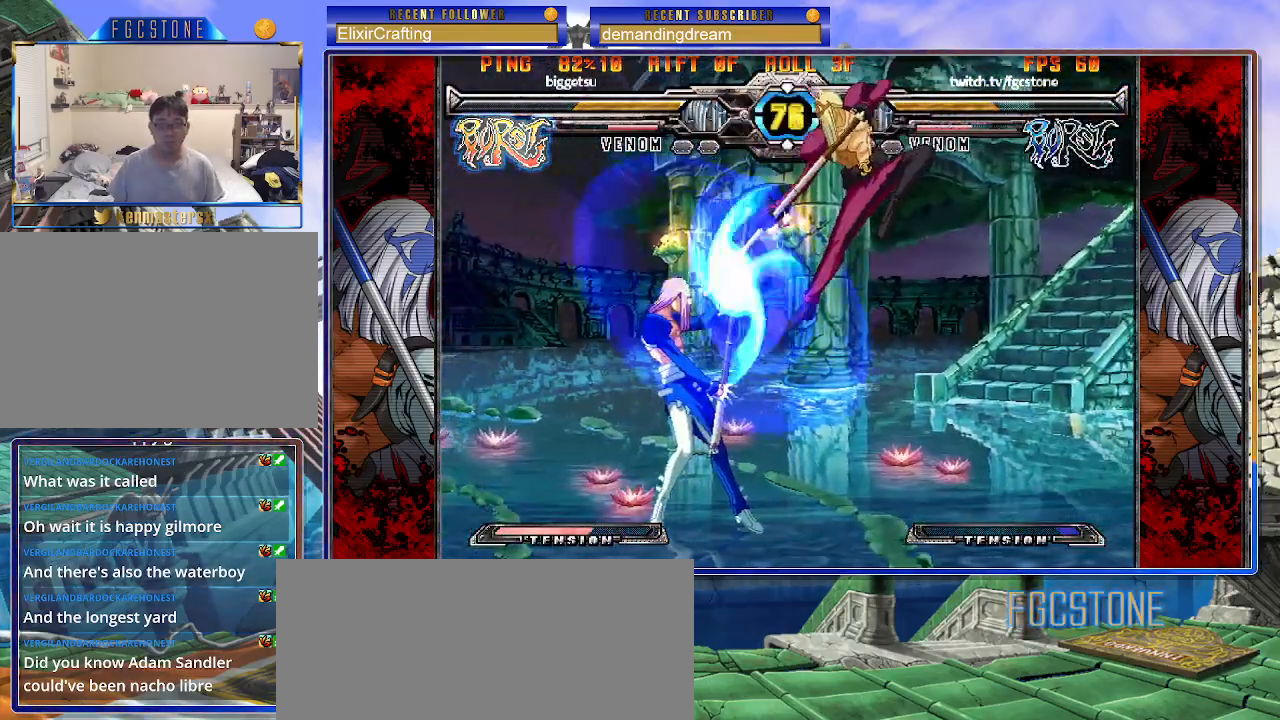
{"buttons": ["K", "S"], "left_stick": "down-left", "events": [[267, "left_stick", "down-left"], [350, "K", "down"], [350, "S", "down"]]}
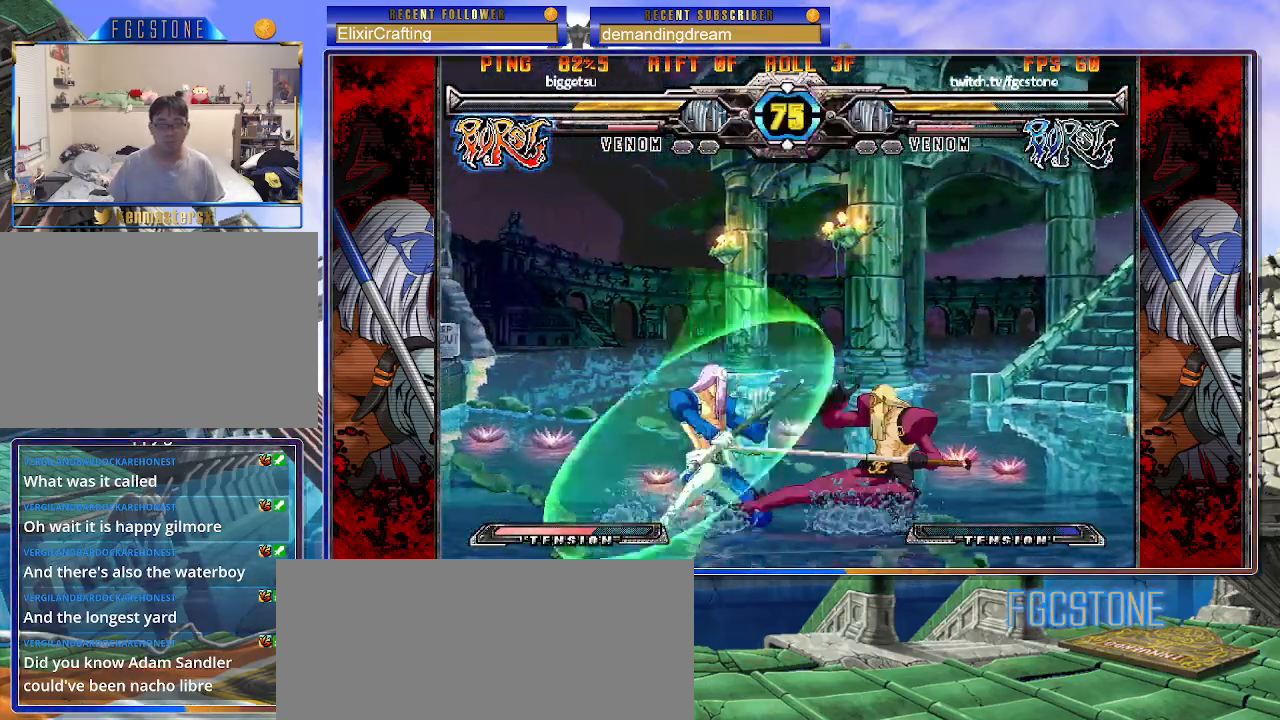
{"buttons": [], "left_stick": "right", "events": [[167, "K", "up"], [167, "S", "up"], [483, "left_stick", "right"]]}
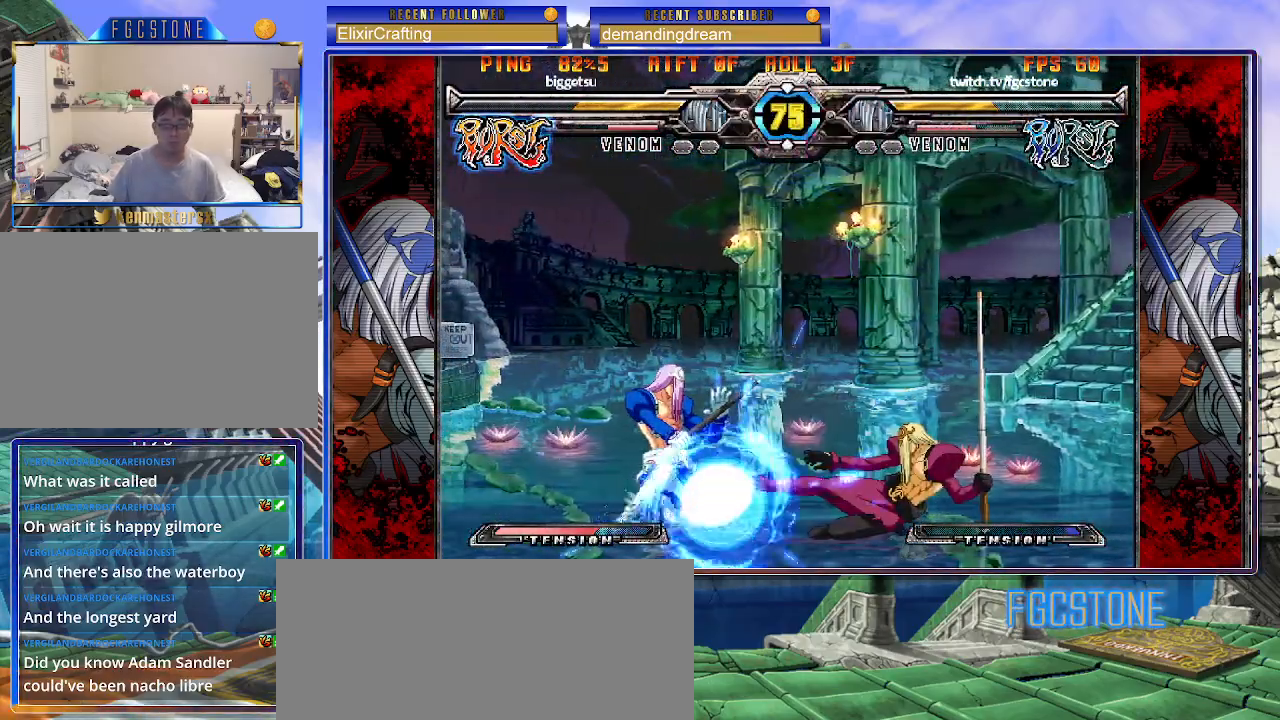
{"buttons": [], "left_stick": "left", "events": [[33, "left_stick", "up-right"], [433, "left_stick", "left"]]}
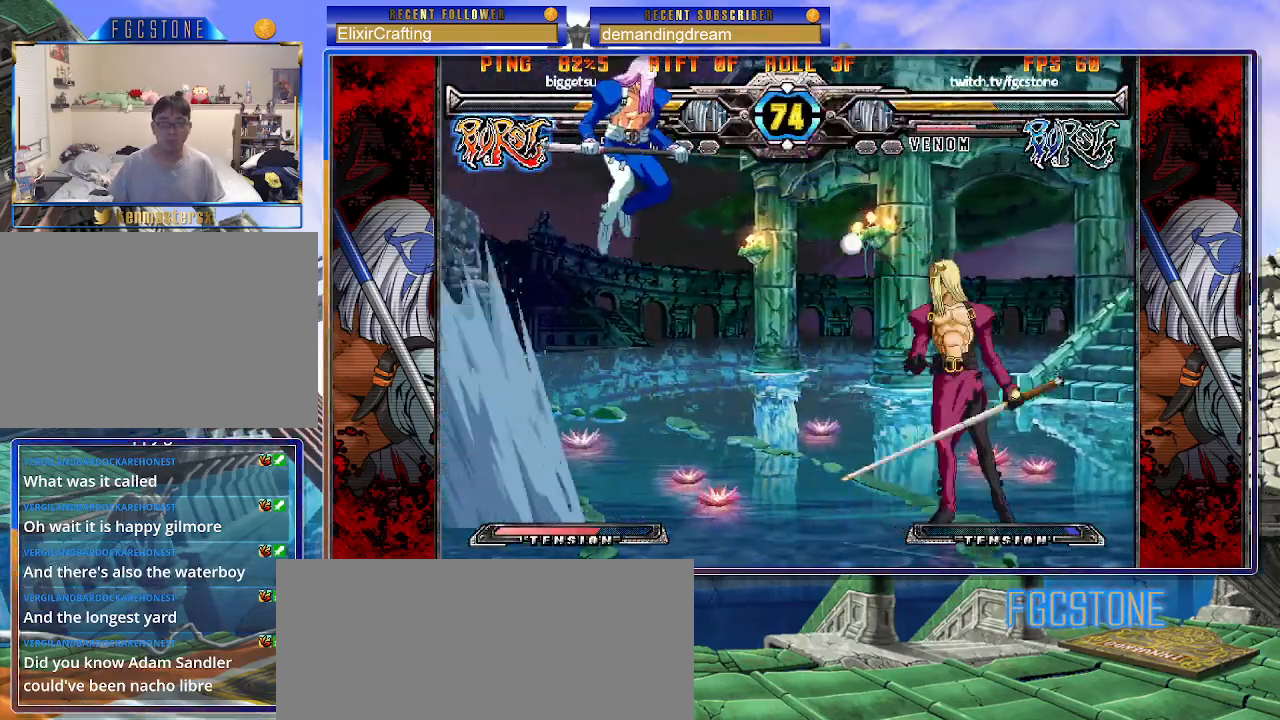
{"buttons": [], "left_stick": "left", "events": [[117, "HS", "down"], [250, "HS", "up"]]}
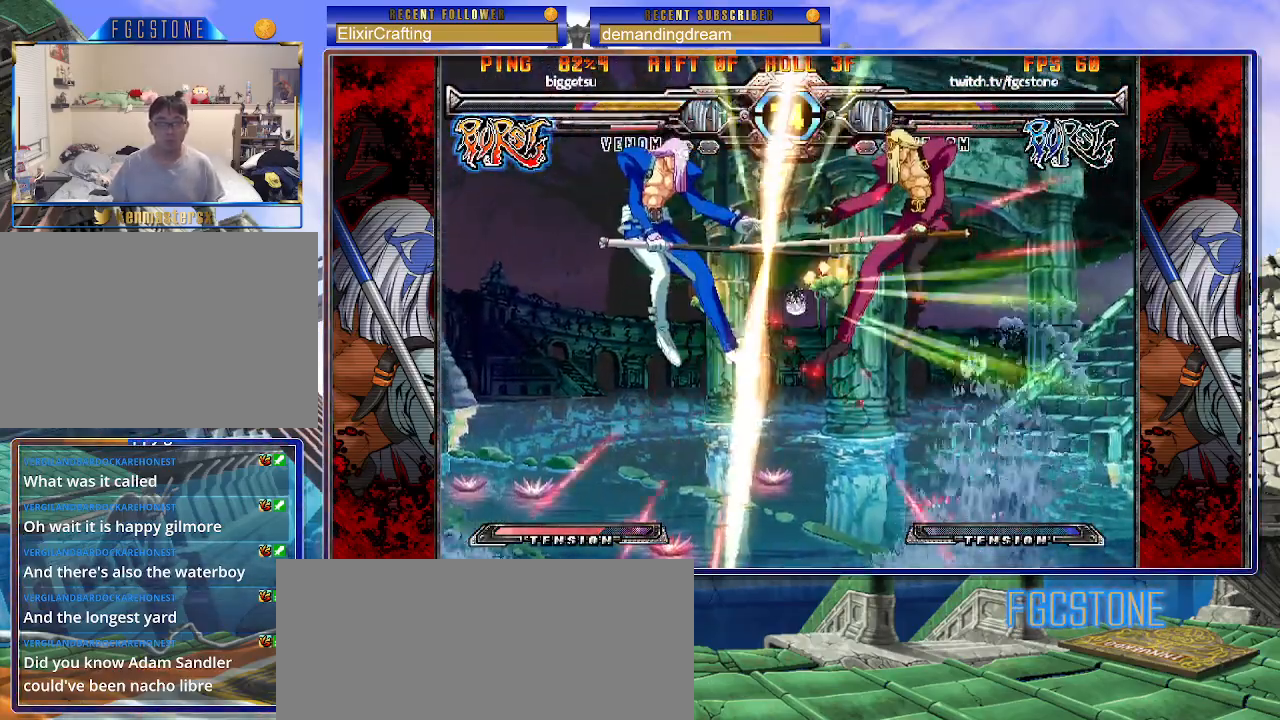
{"buttons": ["K"], "left_stick": "right", "events": [[200, "left_stick", "center"], [250, "left_stick", "right"], [483, "K", "down"]]}
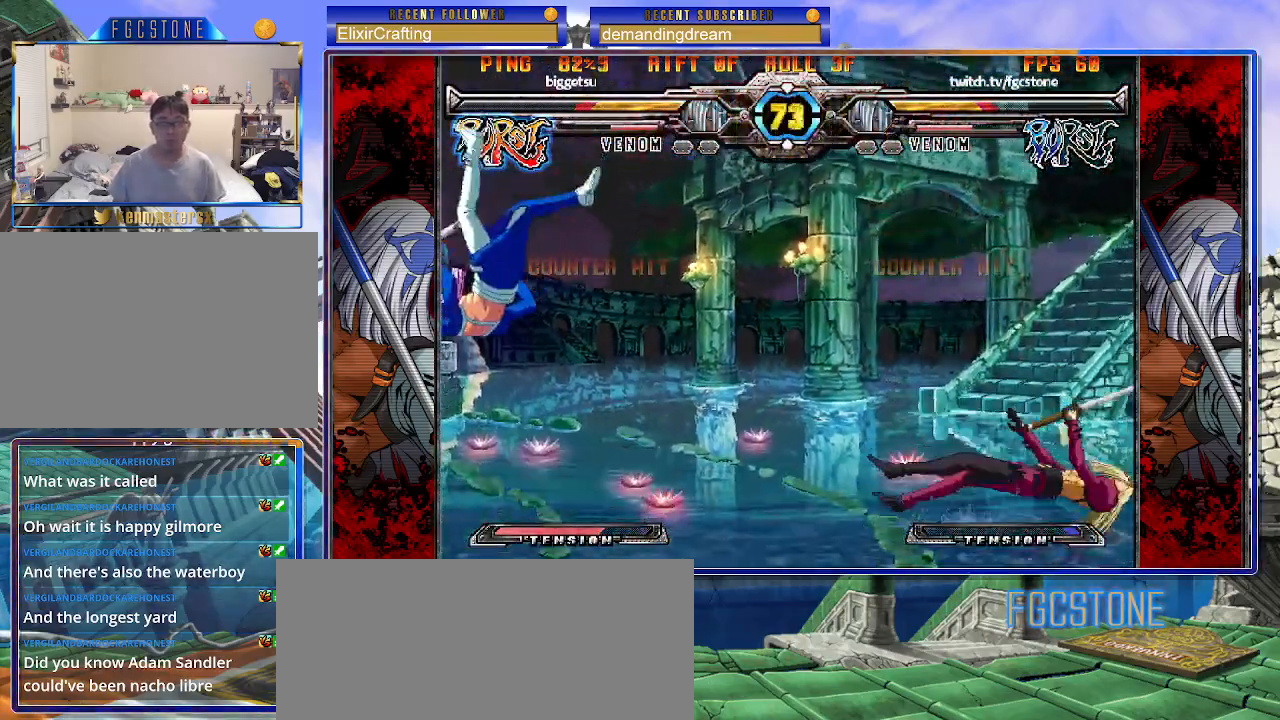
{"buttons": [], "left_stick": "center", "events": [[67, "K", "up"], [100, "left_stick", "center"]]}
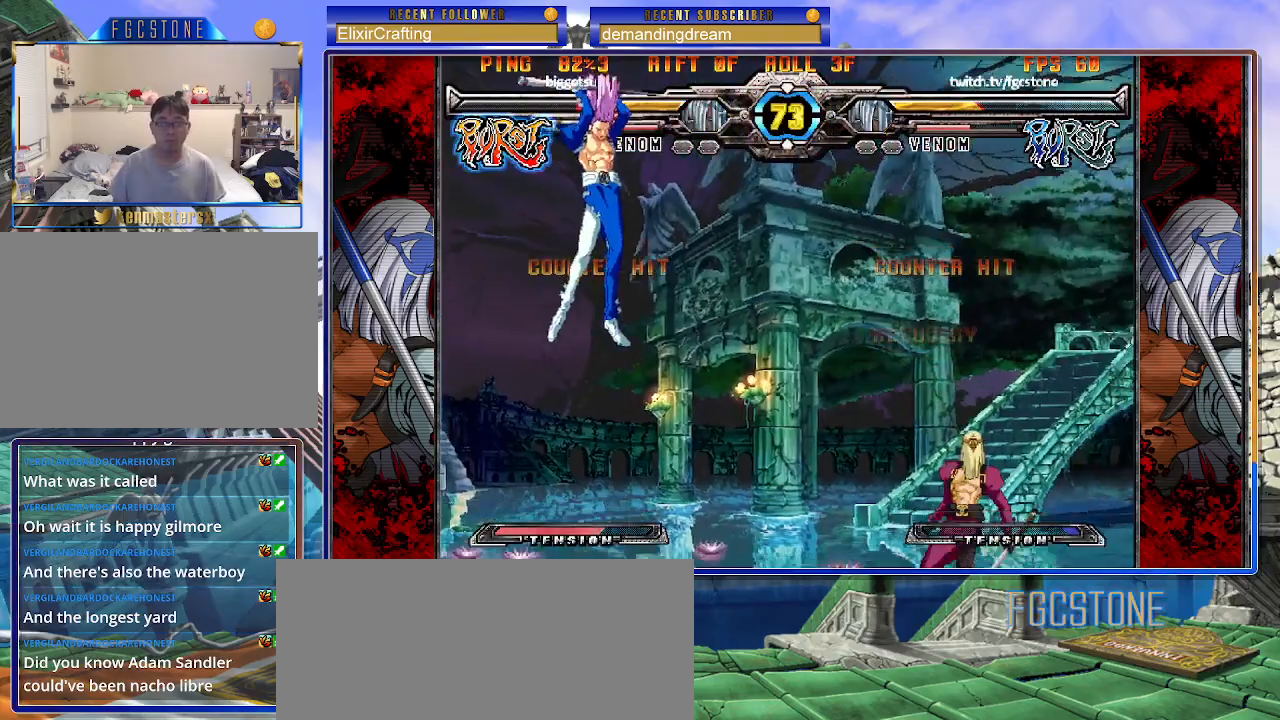
{"buttons": ["S"], "left_stick": "left", "events": [[100, "left_stick", "right"], [150, "left_stick", "center"], [250, "left_stick", "right"], [400, "left_stick", "center"], [417, "S", "down"], [467, "left_stick", "left"]]}
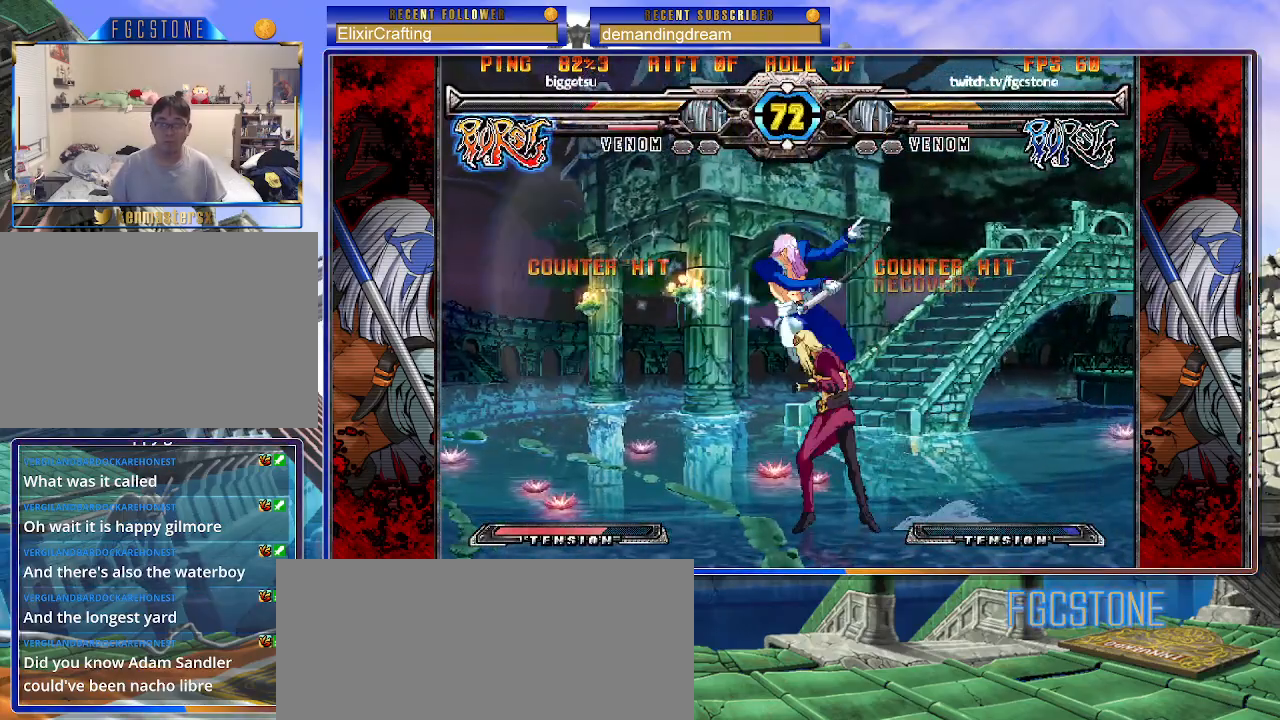
{"buttons": ["K", "P"], "left_stick": "left", "events": [[17, "S", "up"], [117, "HS", "down"], [250, "HS", "up"], [500, "K", "down"], [500, "P", "down"]]}
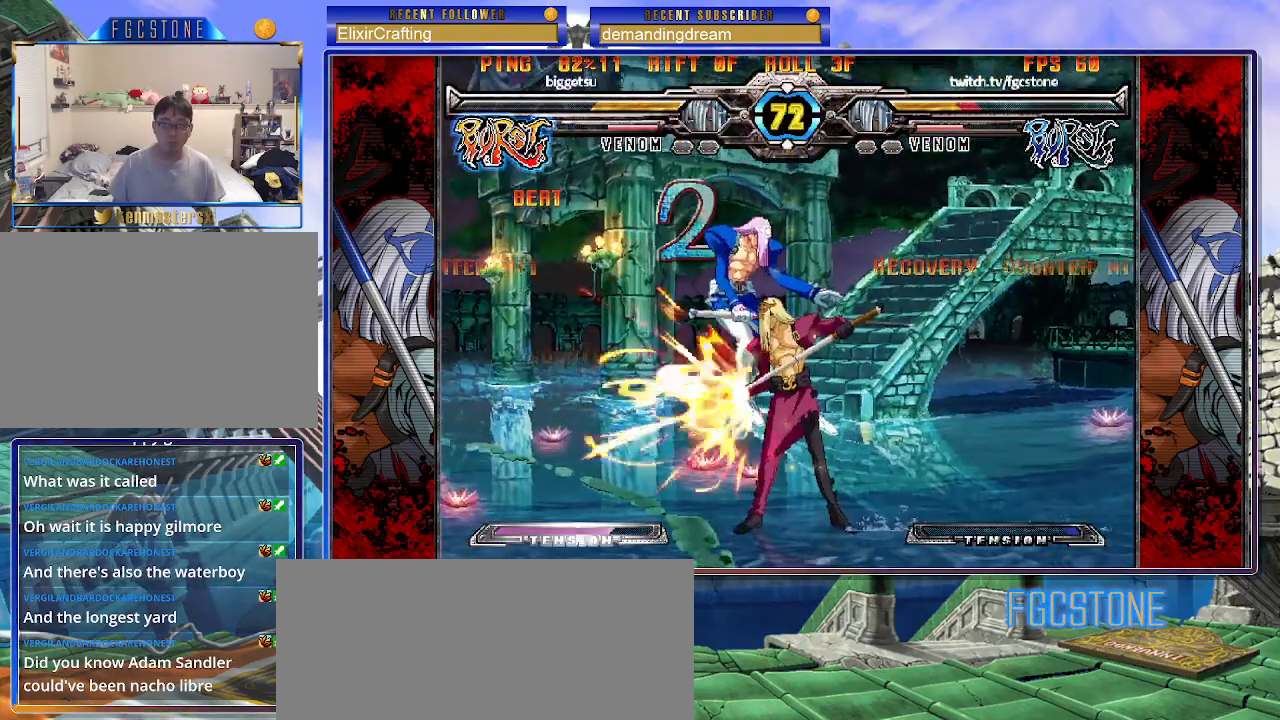
{"buttons": ["K", "P"], "left_stick": "right", "events": [[17, "S", "down"], [83, "K", "up"], [100, "P", "up"], [117, "left_stick", "right"], [133, "K", "down"], [133, "S", "up"], [167, "P", "down"], [200, "S", "down"], [250, "K", "up"], [250, "P", "up"], [283, "K", "down"], [300, "P", "down"], [317, "S", "up"], [367, "S", "down"], [400, "K", "up"], [400, "P", "up"], [450, "K", "down"], [467, "P", "down"], [467, "S", "up"]]}
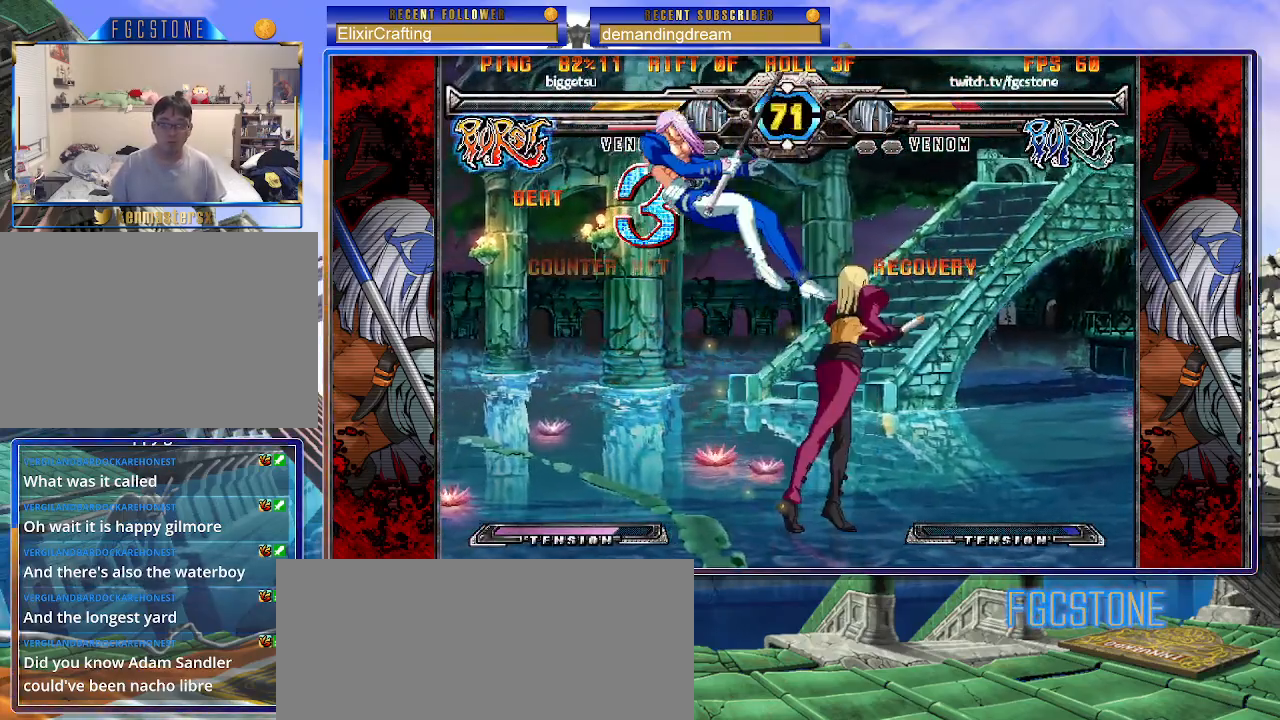
{"buttons": ["K", "P", "S"], "left_stick": "right", "events": [[33, "S", "down"], [67, "K", "up"], [67, "P", "up"], [100, "K", "down"], [133, "P", "down"], [150, "S", "up"], [183, "S", "down"], [217, "K", "up"], [233, "P", "up"], [250, "K", "down"], [283, "P", "down"], [300, "S", "up"], [333, "S", "down"], [367, "K", "up"], [383, "P", "up"], [417, "K", "down"], [433, "P", "down"], [450, "S", "up"], [500, "S", "down"]]}
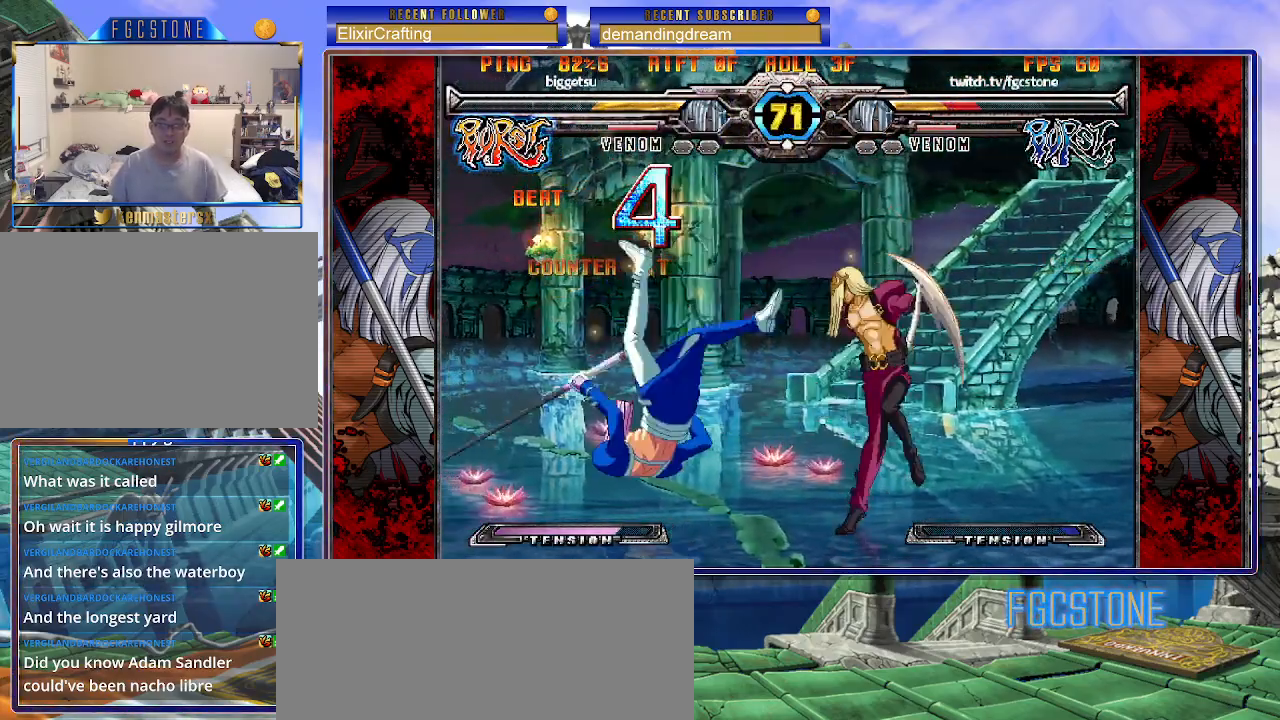
{"buttons": ["P", "S"], "left_stick": "right", "events": [[33, "K", "up"], [50, "K", "down"], [50, "P", "up"], [100, "P", "down"], [117, "S", "up"], [150, "S", "down"], [183, "K", "up"], [200, "P", "up"], [233, "K", "down"], [250, "P", "down"], [267, "S", "up"], [300, "S", "down"], [350, "K", "up"], [367, "K", "down"], [367, "P", "up"], [400, "P", "down"], [417, "S", "up"], [450, "S", "down"], [500, "K", "up"]]}